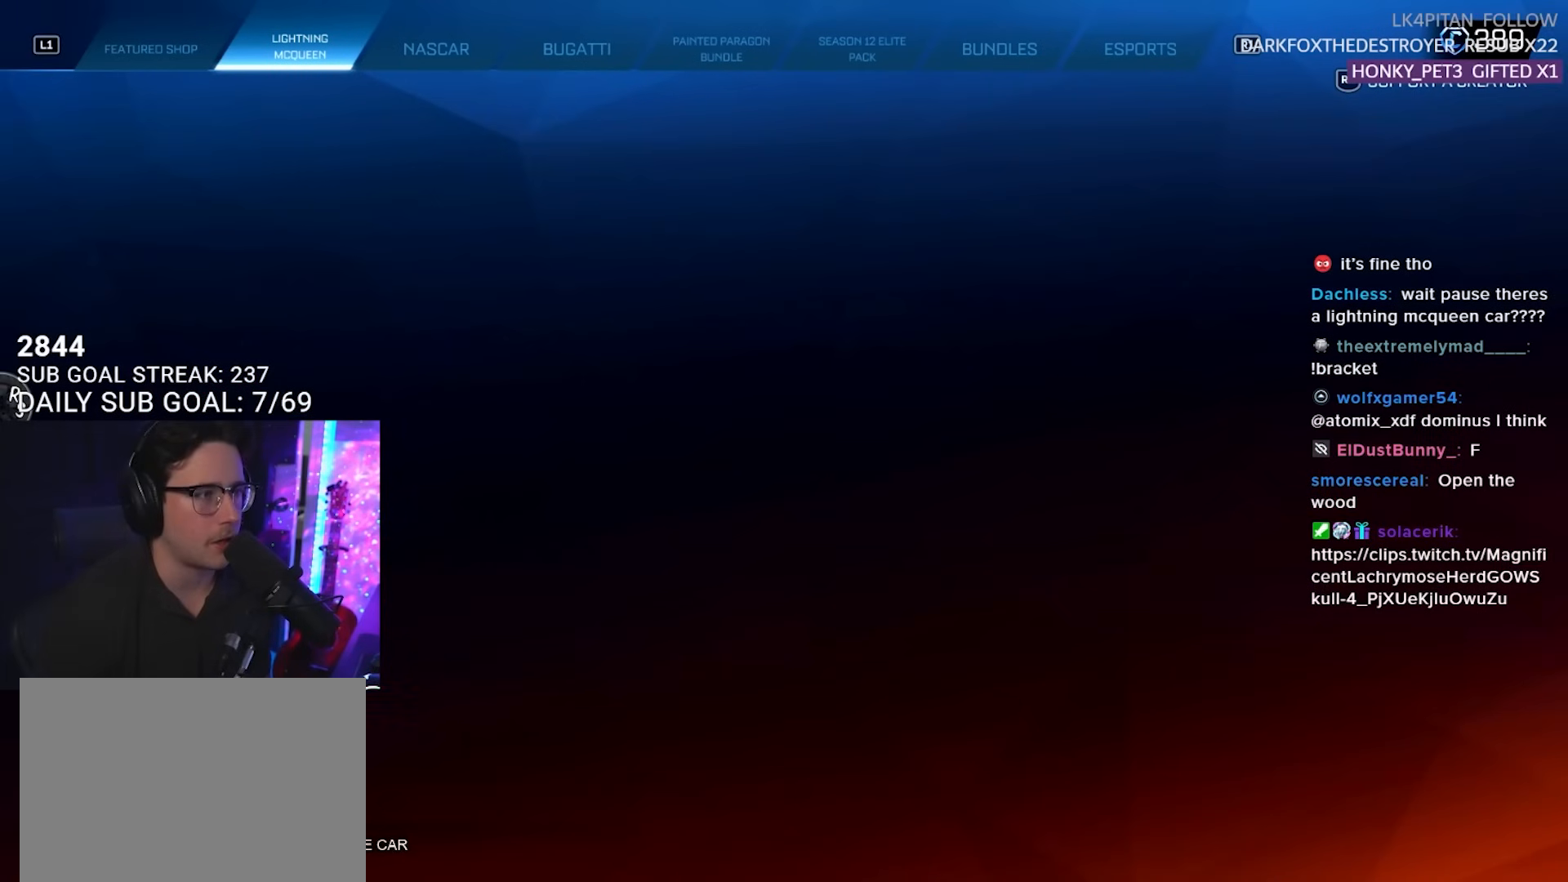
Gameplay with a controller (PlayStation layout); each line is a JSON object with the inputs held at the frame after it. "events" lists button and stick changes between this image and that frame as [ms after this image, input, new state], when the widget could be followed in between. Not read: L1 R1 SELECT START.
{"buttons": [], "left_stick": "center", "right_stick": "center", "events": []}
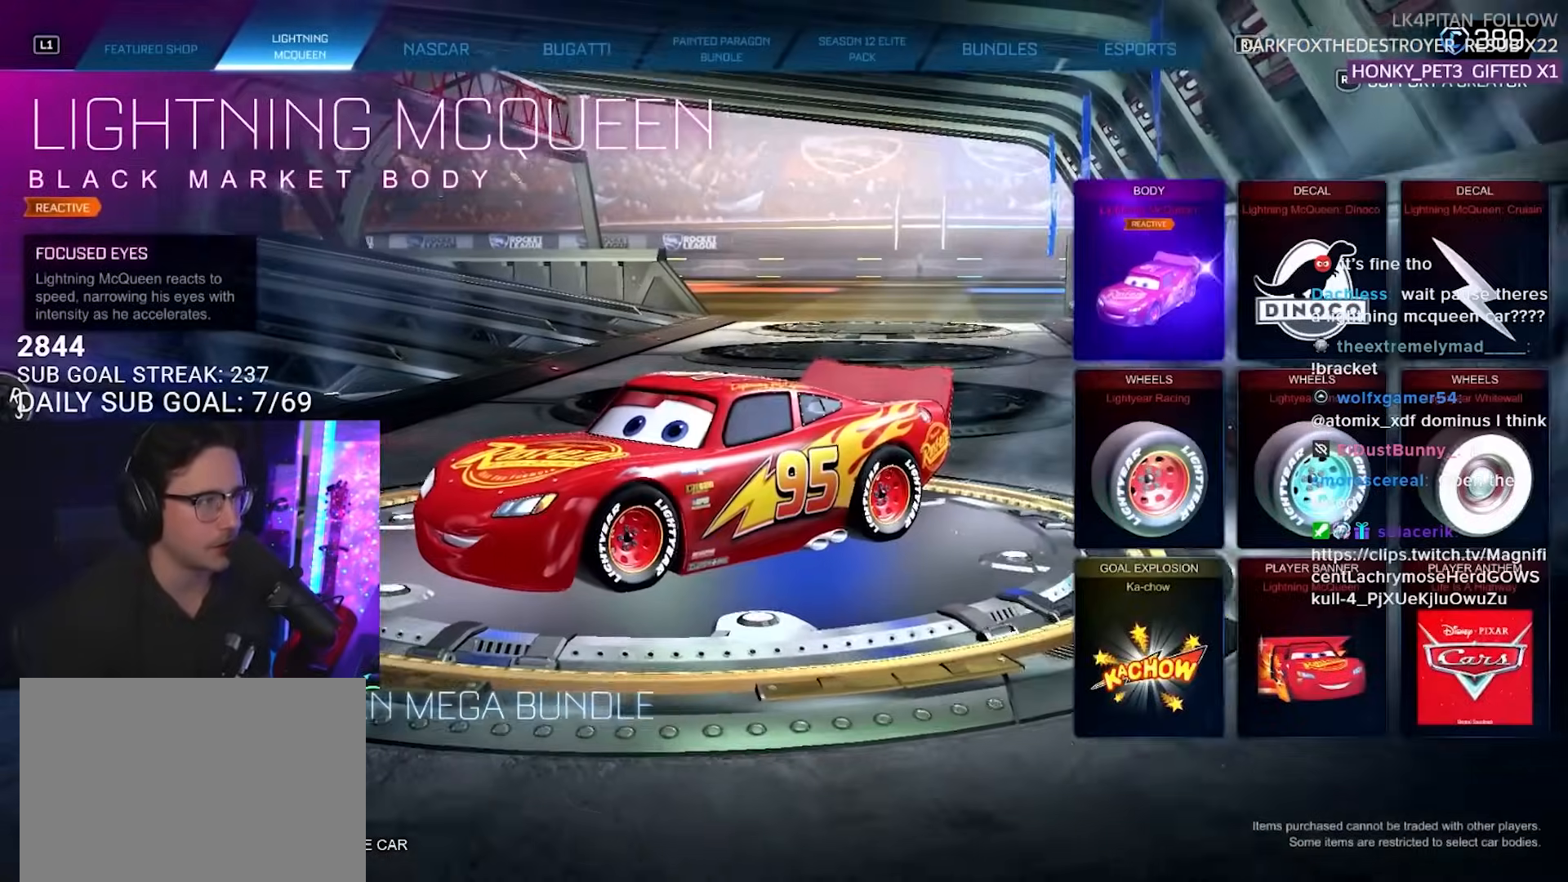
{"buttons": ["DPAD_RIGHT"], "left_stick": "center", "right_stick": "center", "events": [[450, "DPAD_RIGHT", "down"]]}
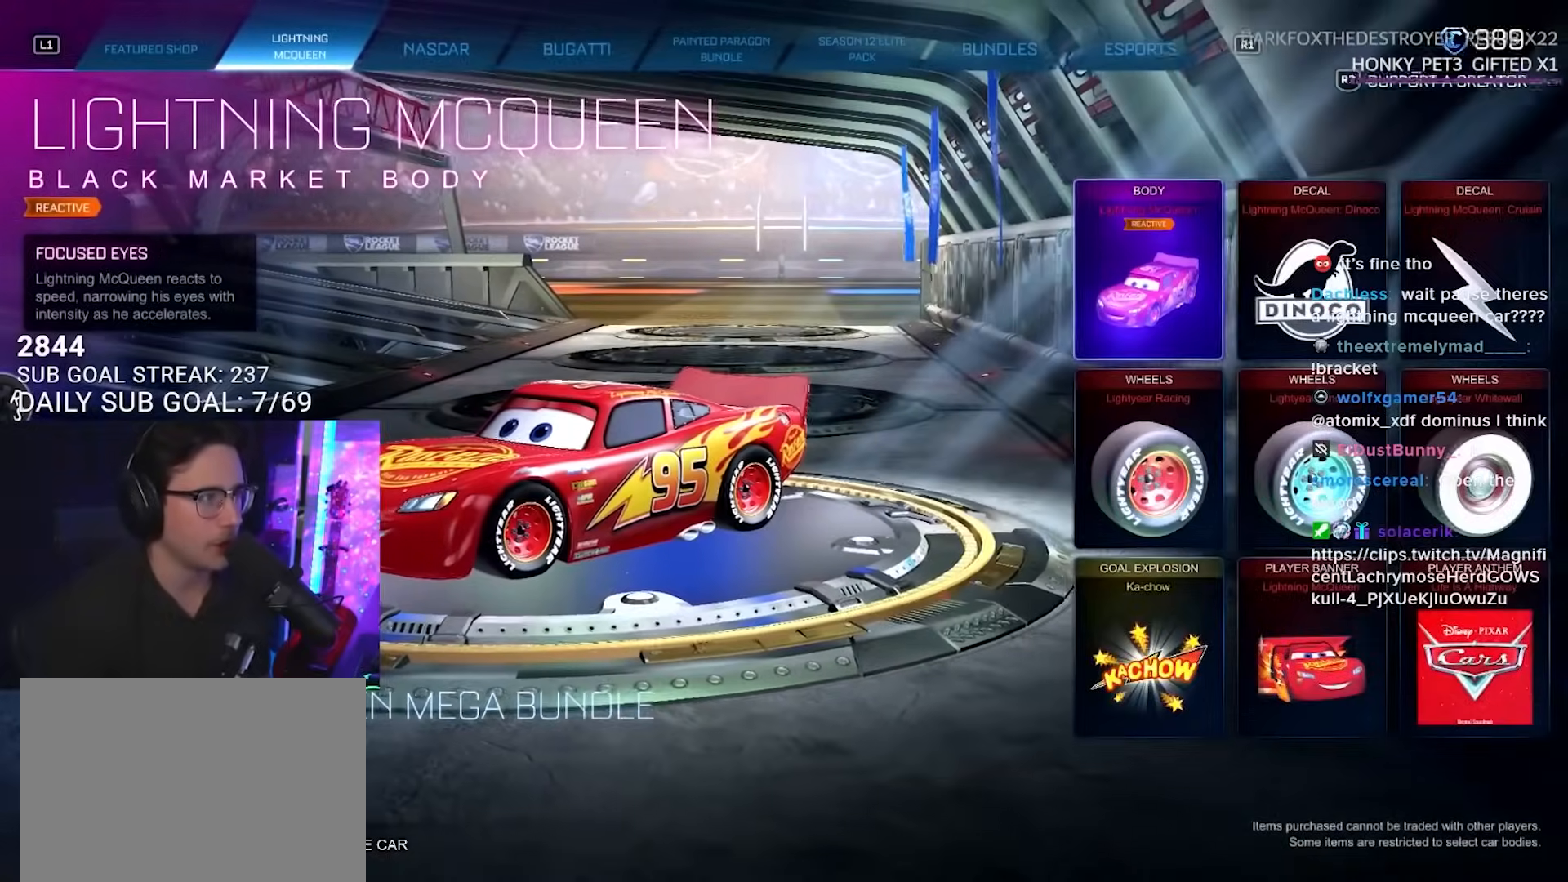
{"buttons": [], "left_stick": "center", "right_stick": "center", "events": [[33, "DPAD_RIGHT", "up"]]}
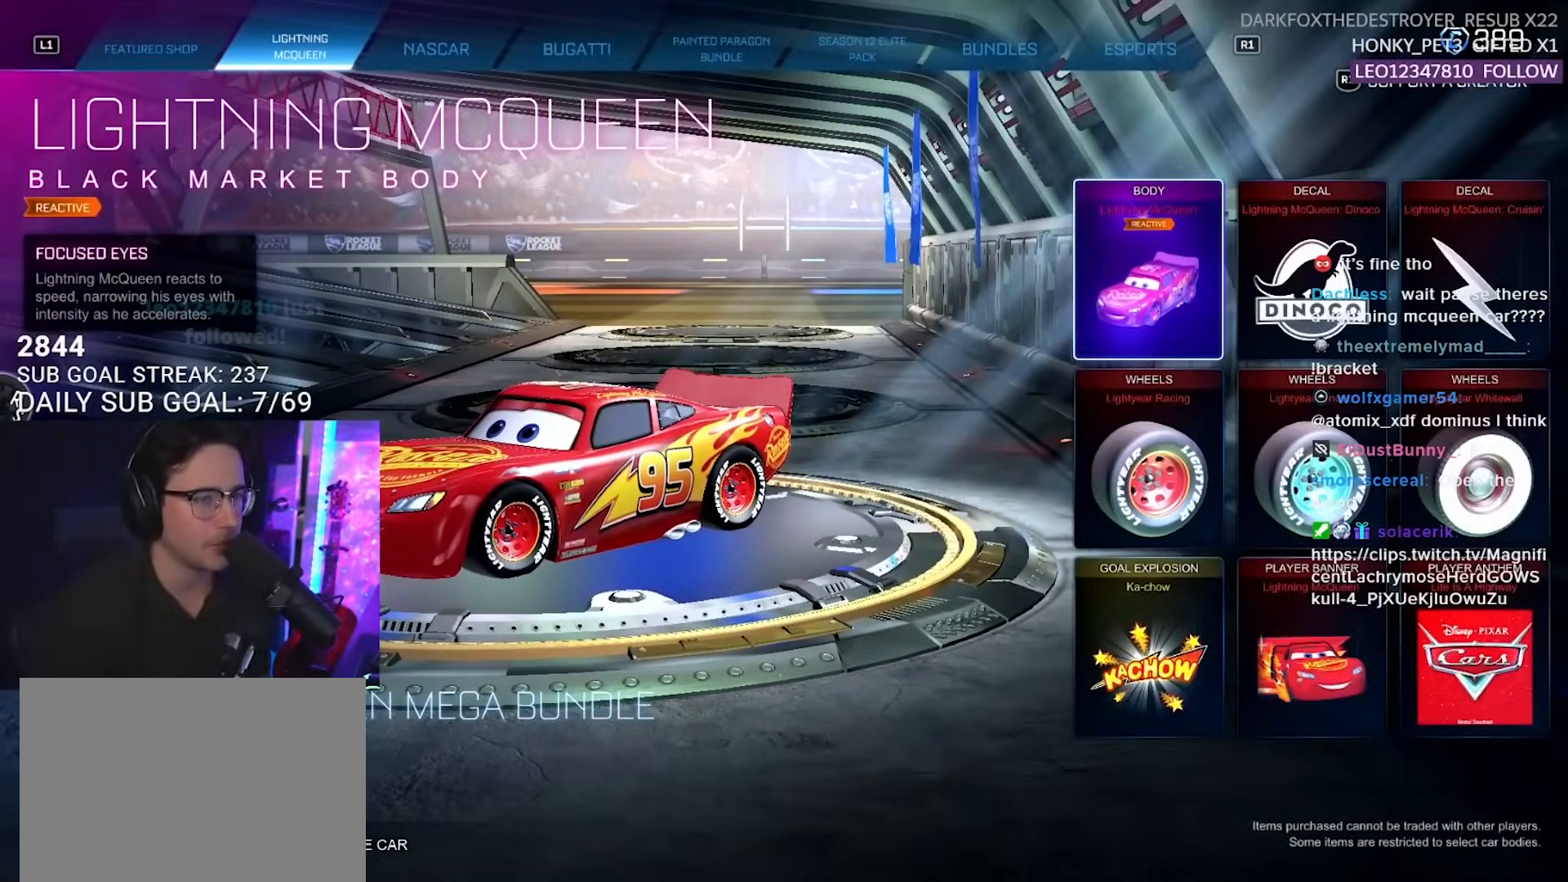
{"buttons": [], "left_stick": "center", "right_stick": "right", "events": [[367, "right_stick", "right"]]}
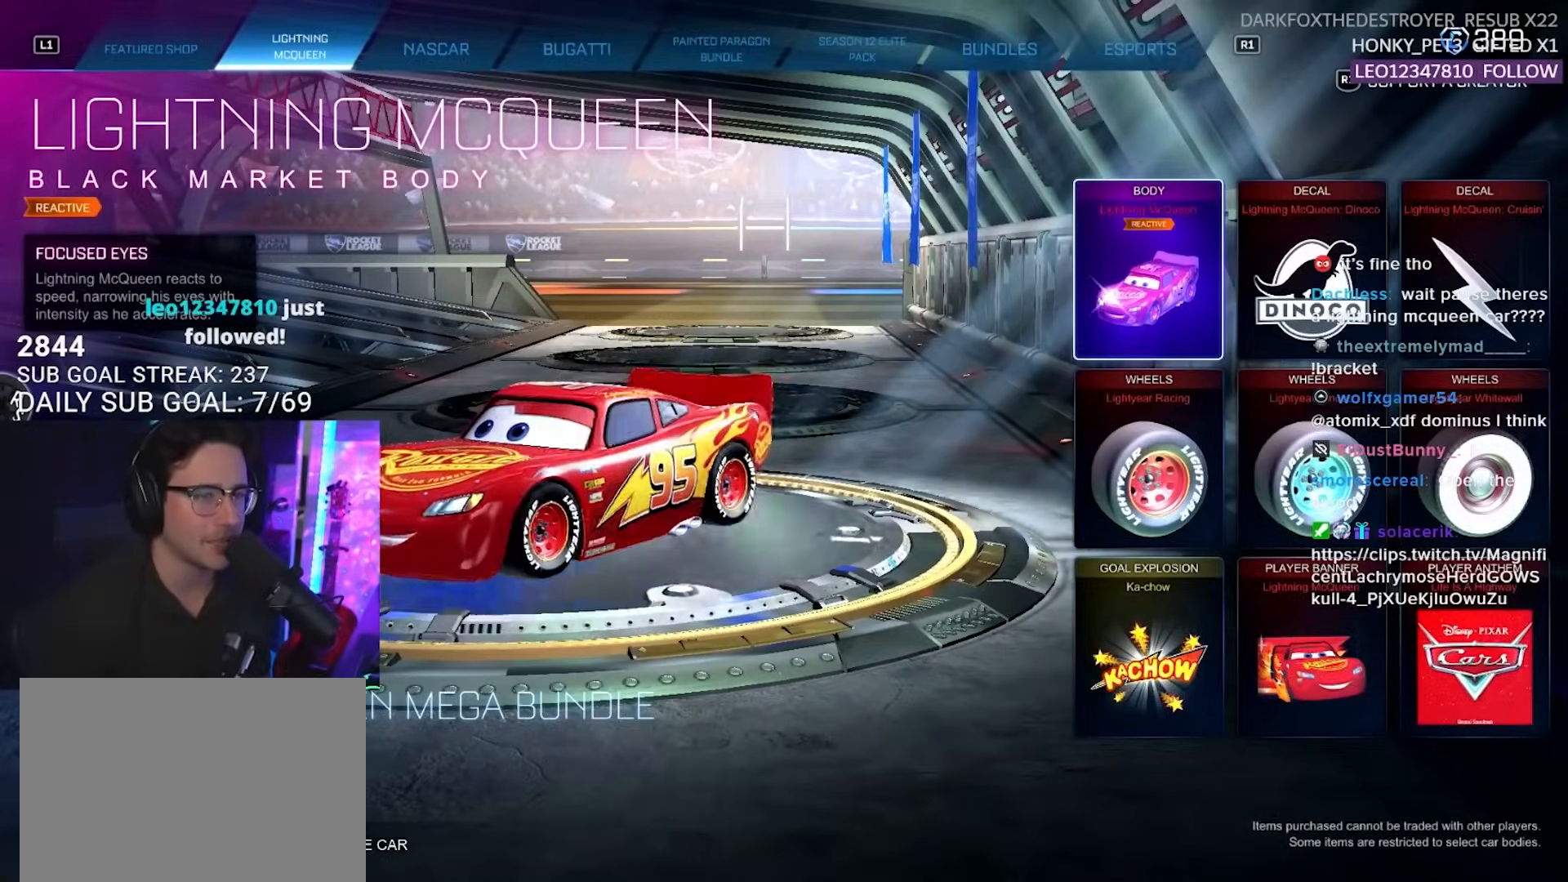
{"buttons": [], "left_stick": "center", "right_stick": "right", "events": []}